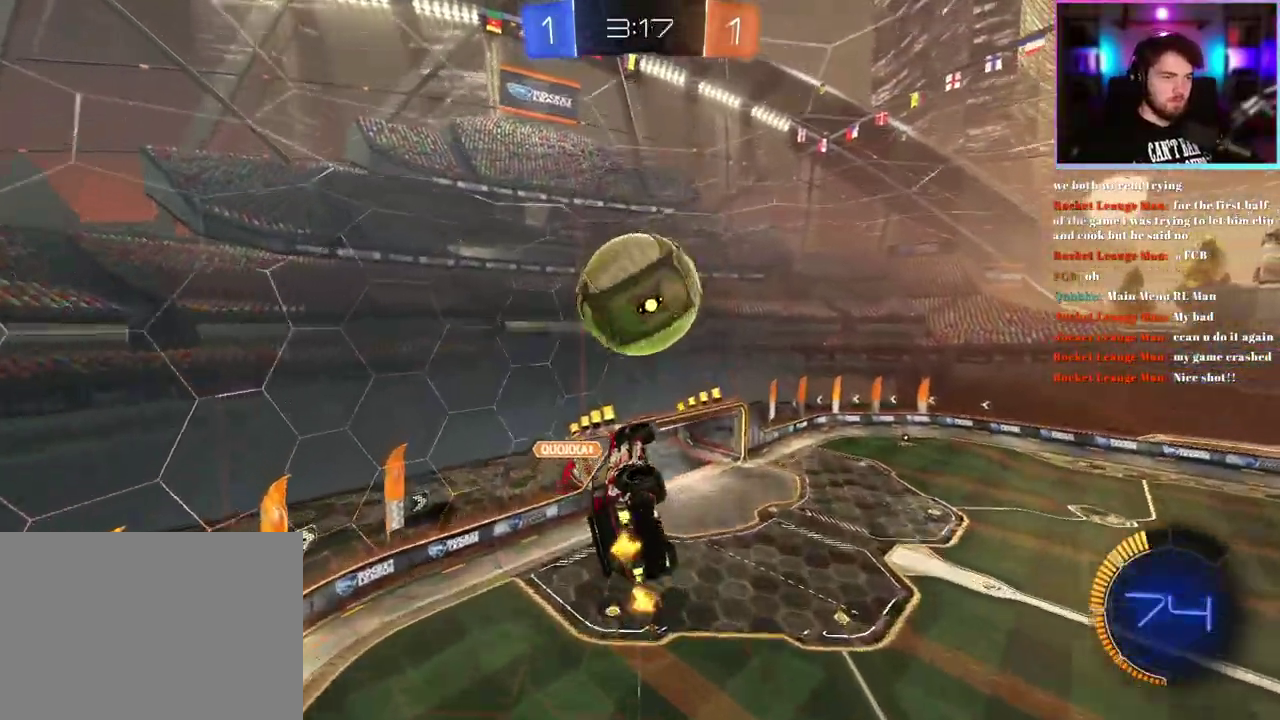
Gameplay with a controller (PlayStation layout); each line is a JSON object with the inputs held at the frame after it. "events" lists button and stick changes between this image and that frame as [ms after this image, input, new state], when the widget could be followed in between. This document gives stick clicks only as held states, not as events. Not read: right_stick.
{"buttons": [], "left_stick": "center", "events": [[17, "R1", "down"], [133, "R1", "up"], [150, "left_stick", "center"], [267, "R2", "up"]]}
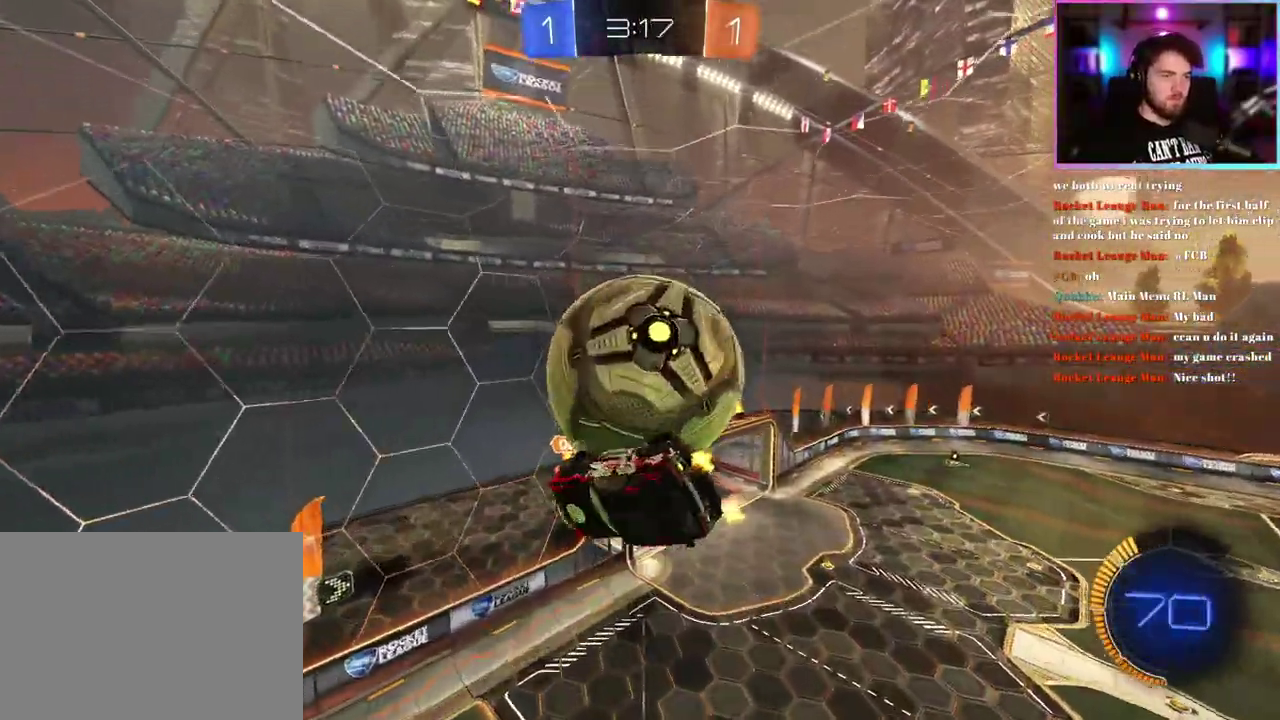
{"buttons": ["L1"], "left_stick": "center", "events": [[267, "L1", "down"]]}
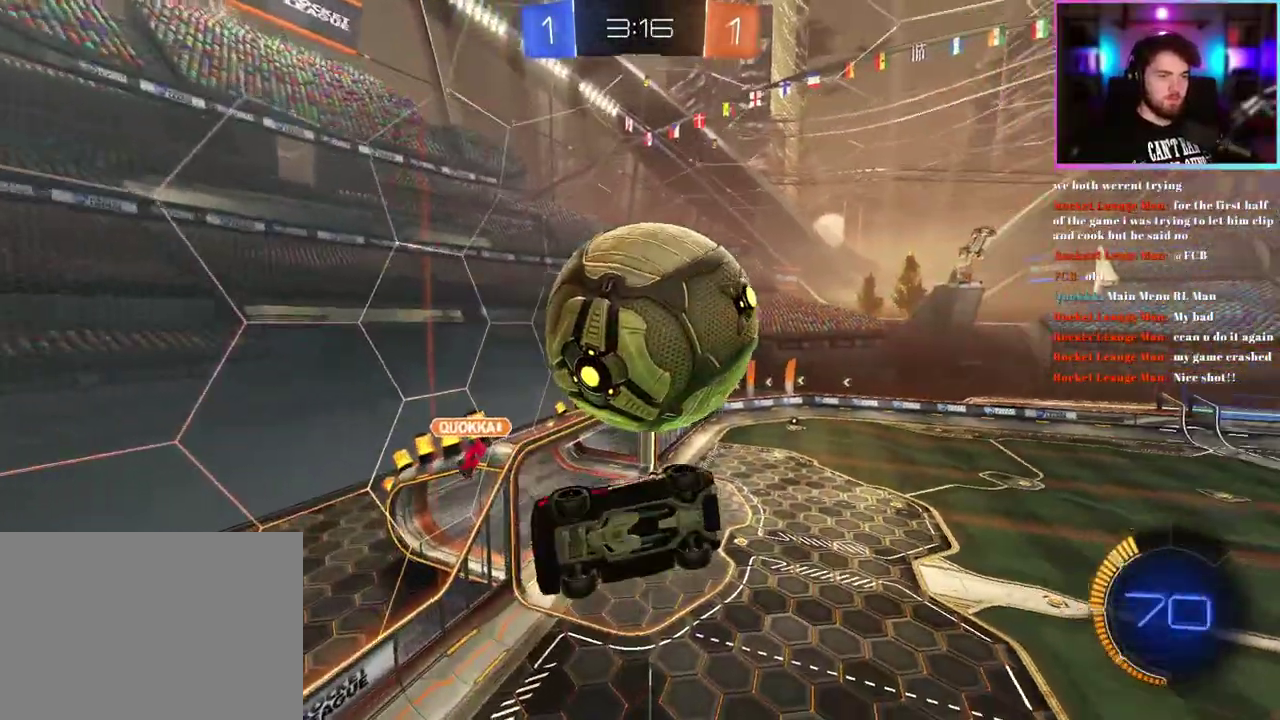
{"buttons": ["R2"], "left_stick": "right"}
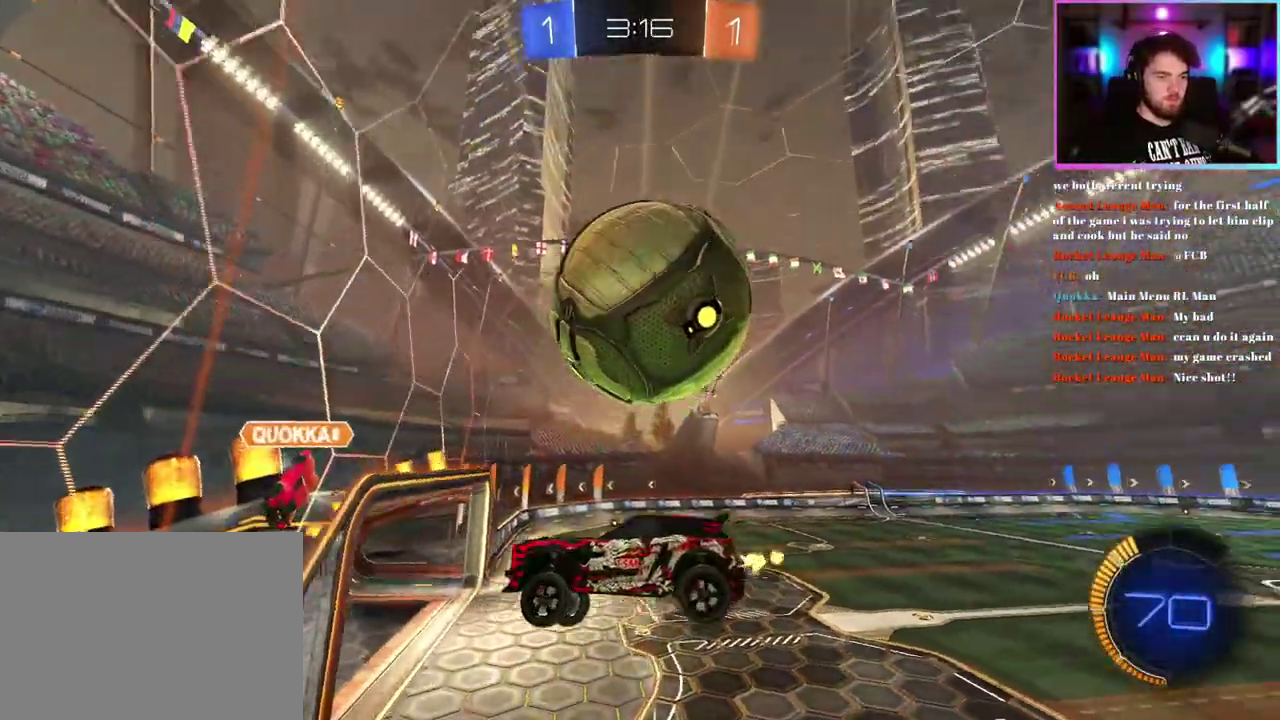
{"buttons": ["R2"], "left_stick": "down-right"}
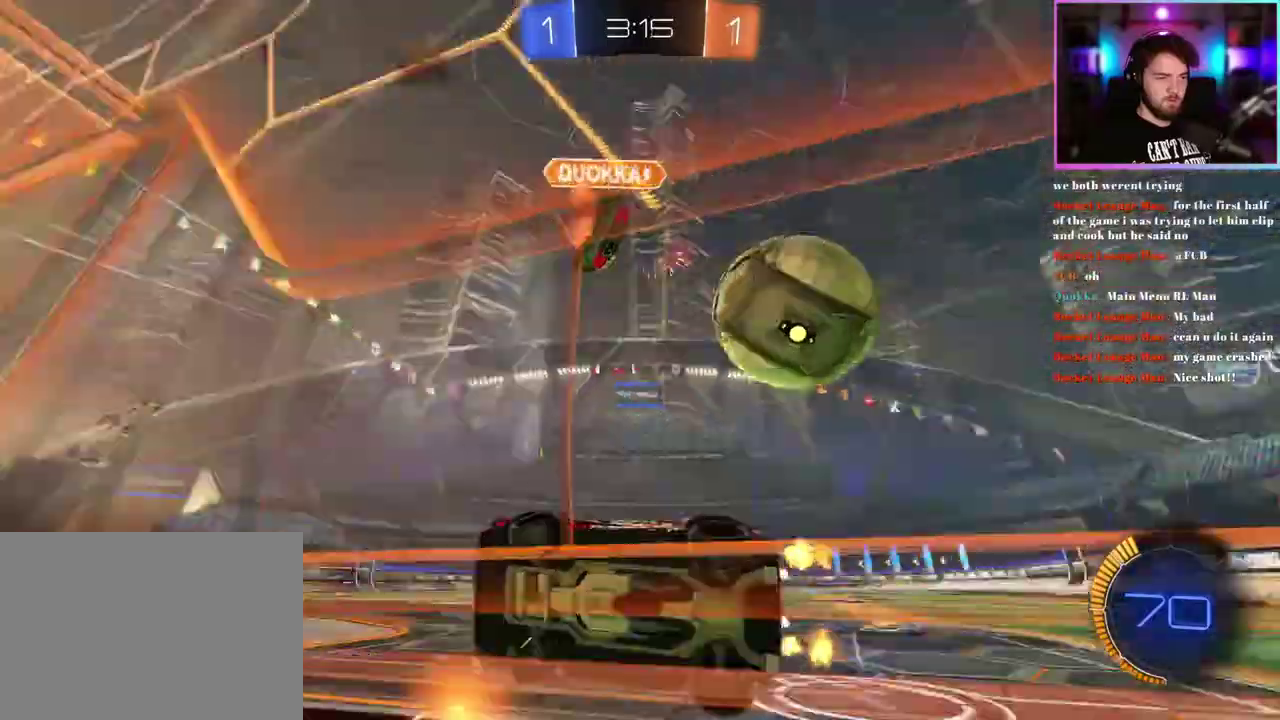
{"buttons": ["R2"], "left_stick": "down-right", "events": []}
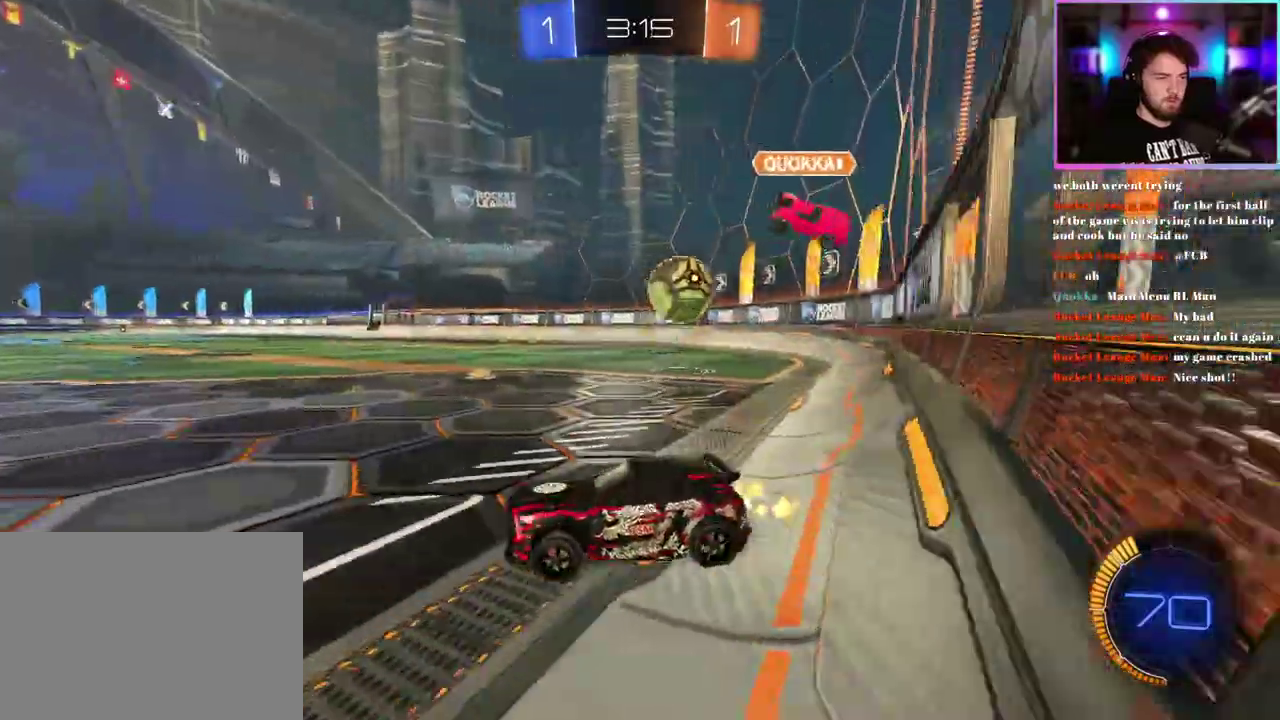
{"buttons": ["R1", "R2"], "left_stick": "down-right", "events": [[233, "SQUARE", "down"], [383, "SQUARE", "up"], [433, "R1", "down"]]}
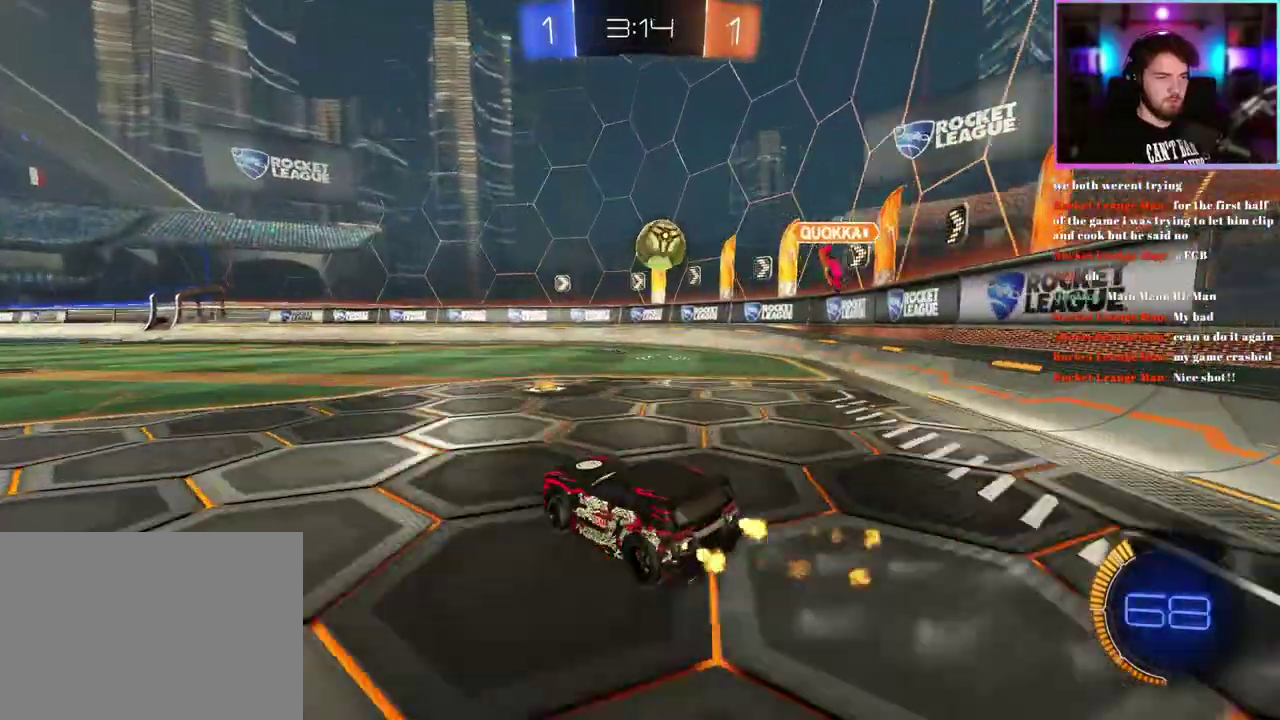
{"buttons": ["R1", "R2"], "left_stick": "center", "events": [[17, "left_stick", "right"], [67, "left_stick", "center"]]}
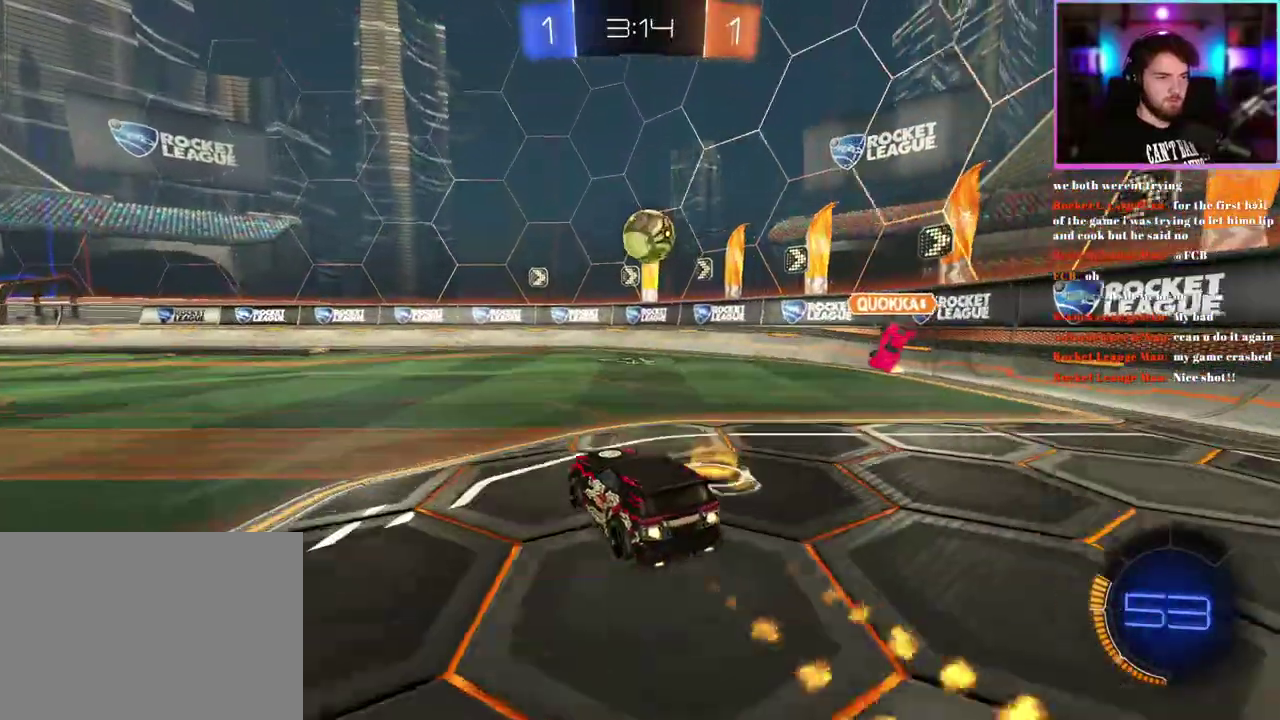
{"buttons": ["R2"], "left_stick": "center", "events": [[50, "R1", "up"], [250, "left_stick", "right"], [300, "left_stick", "center"]]}
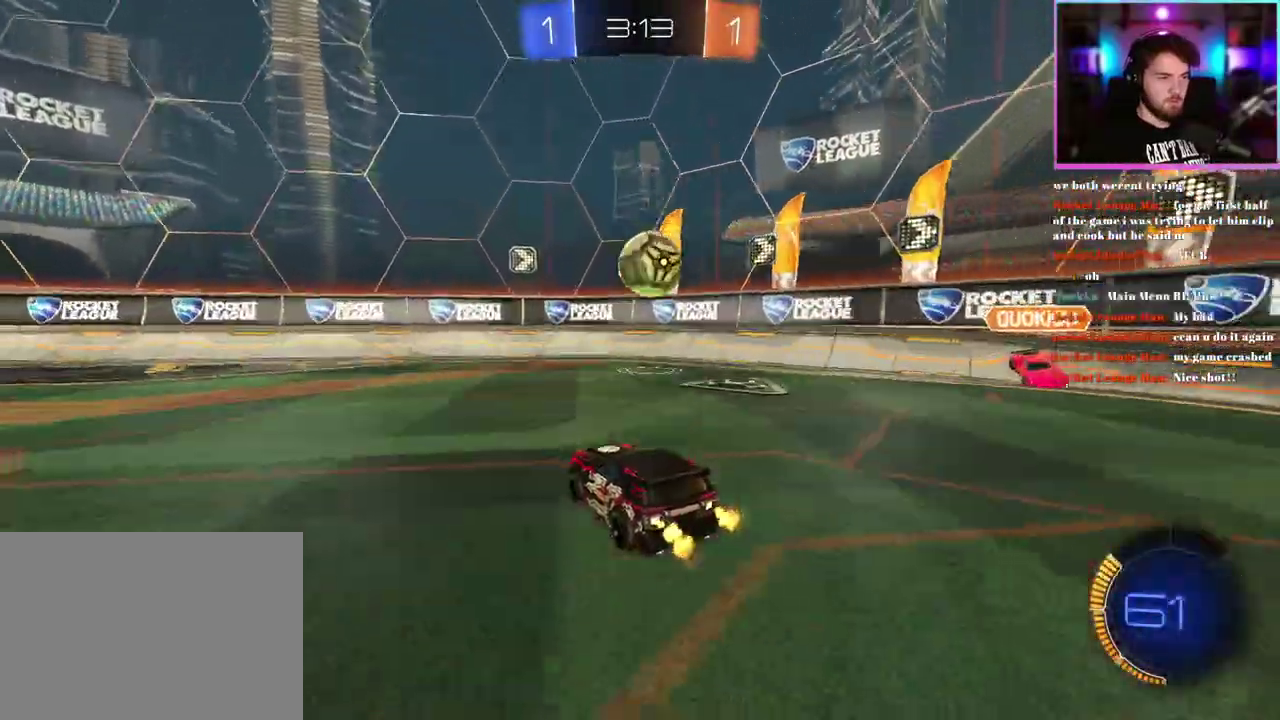
{"buttons": ["R2"], "left_stick": "center", "events": [[50, "left_stick", "down-right"], [150, "left_stick", "center"], [283, "left_stick", "down-right"], [400, "left_stick", "center"]]}
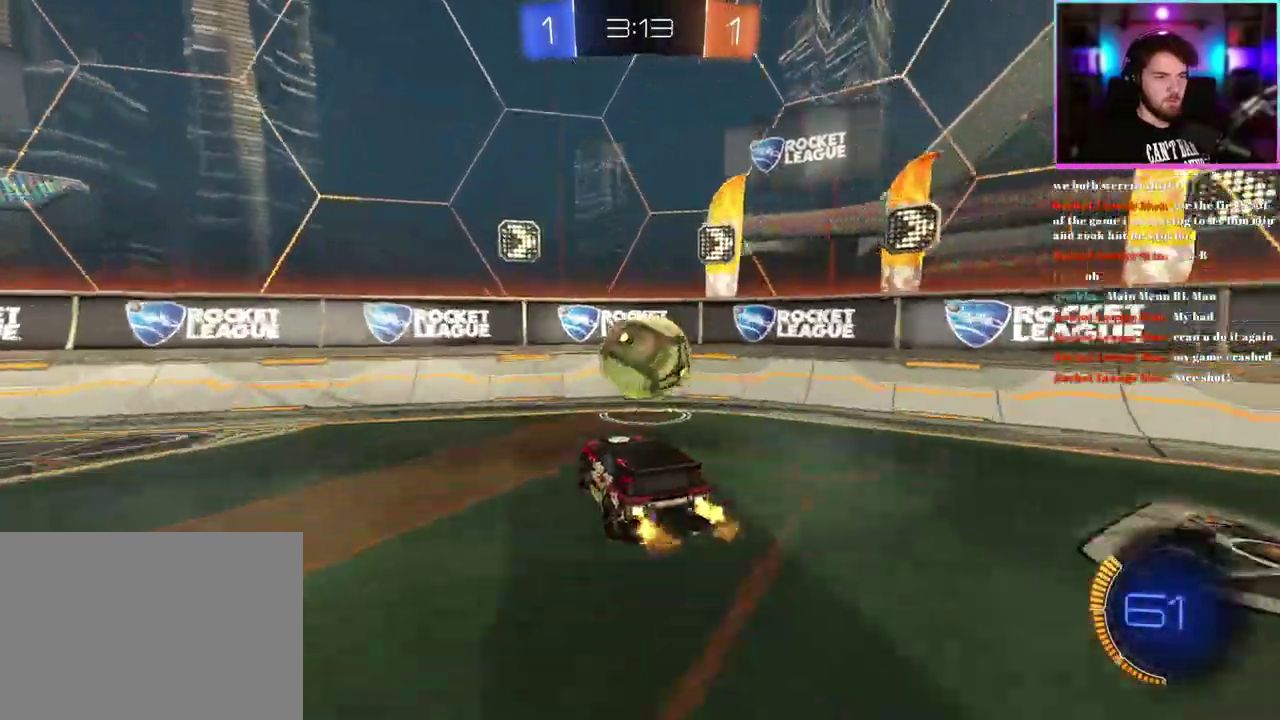
{"buttons": ["R1", "R2"], "left_stick": "down", "events": [[167, "left_stick", "right"], [267, "left_stick", "center"], [400, "R1", "down"], [417, "left_stick", "down-right"], [467, "left_stick", "down"]]}
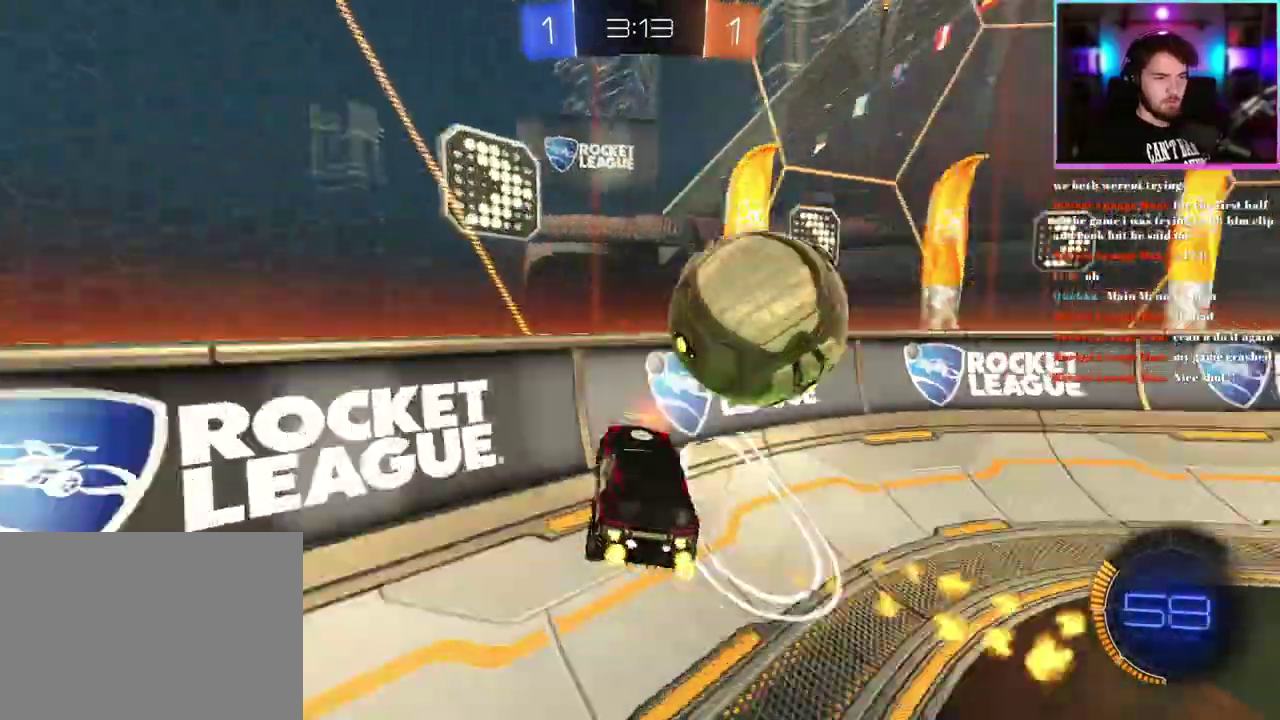
{"buttons": ["R2"], "left_stick": "center", "events": [[100, "left_stick", "center"], [117, "R1", "up"]]}
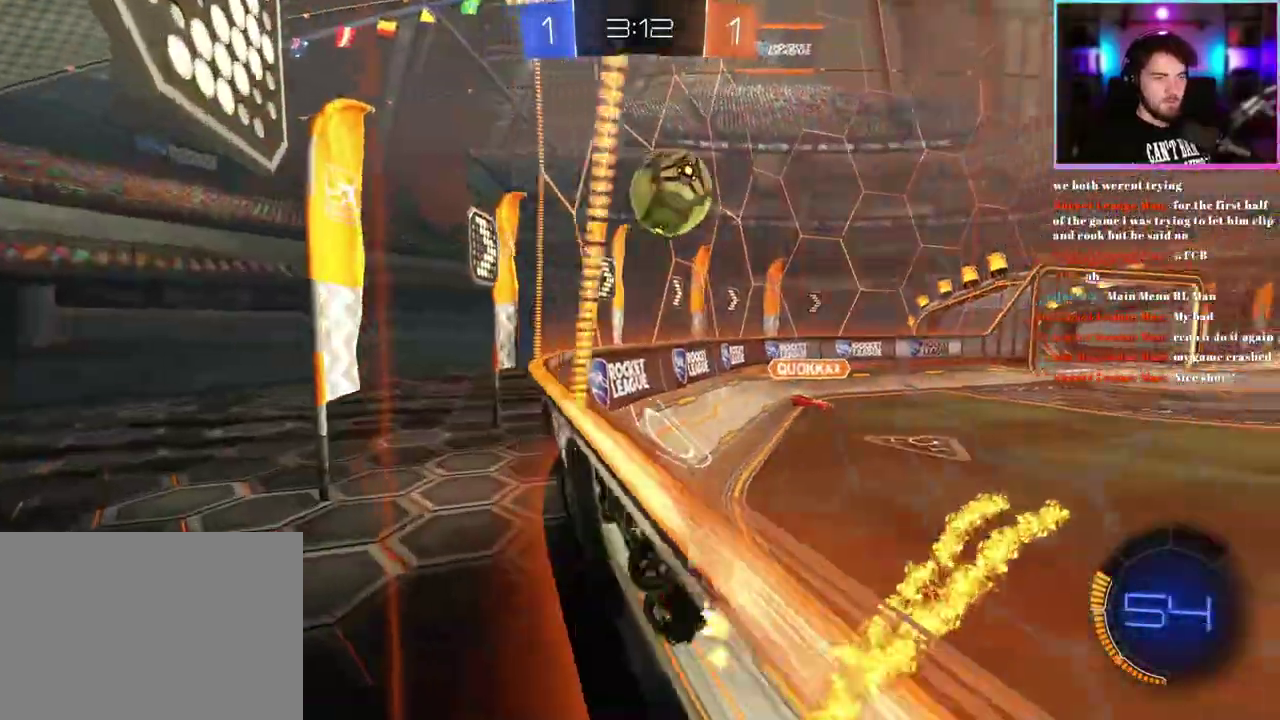
{"buttons": ["R2"], "left_stick": "right", "events": [[83, "left_stick", "right"], [233, "left_stick", "center"], [450, "left_stick", "right"]]}
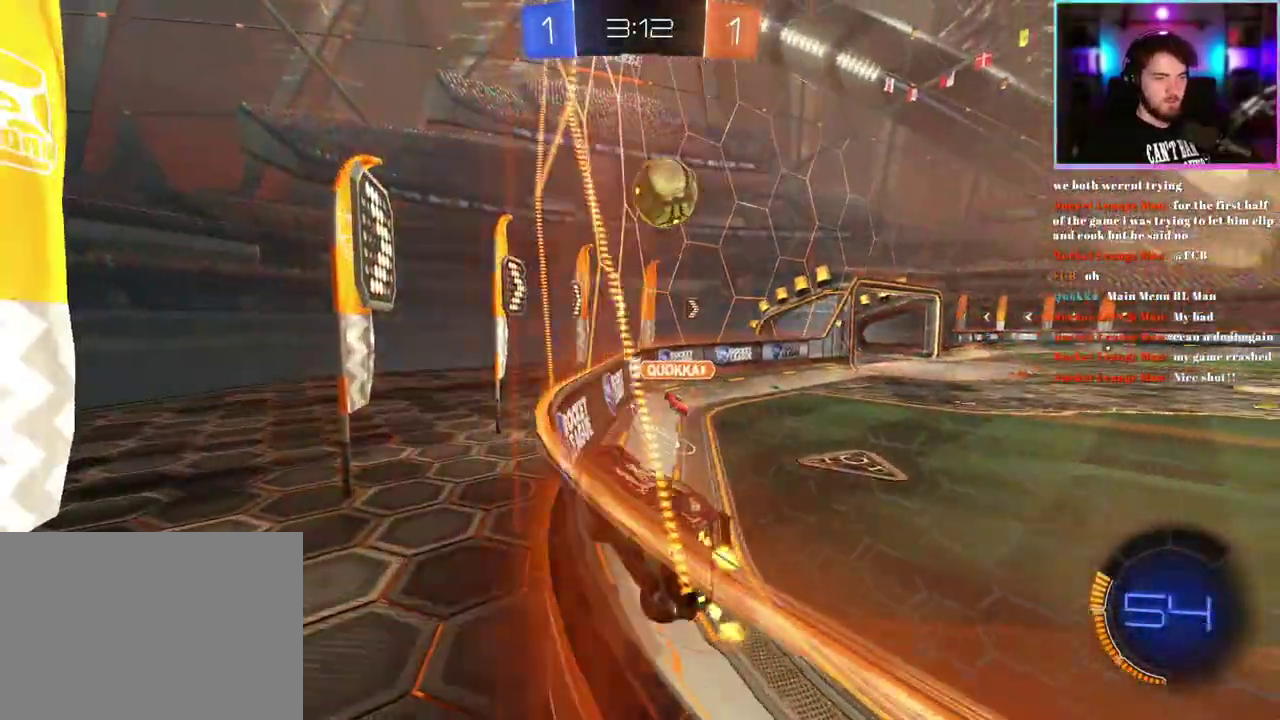
{"buttons": ["R2"], "left_stick": "right", "events": [[67, "left_stick", "center"], [433, "left_stick", "right"]]}
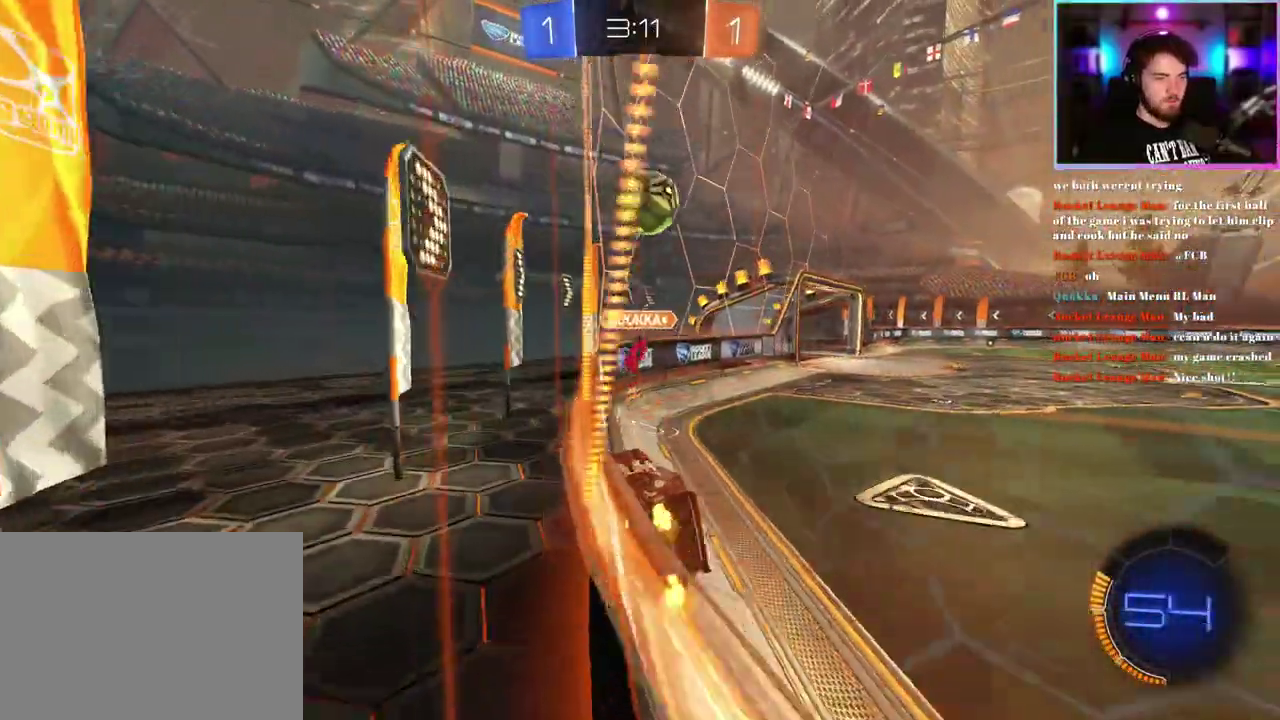
{"buttons": [], "left_stick": "center", "events": [[50, "R2", "up"], [117, "L2", "down"], [267, "L2", "up"], [317, "R2", "down"], [417, "left_stick", "center"], [483, "R2", "up"]]}
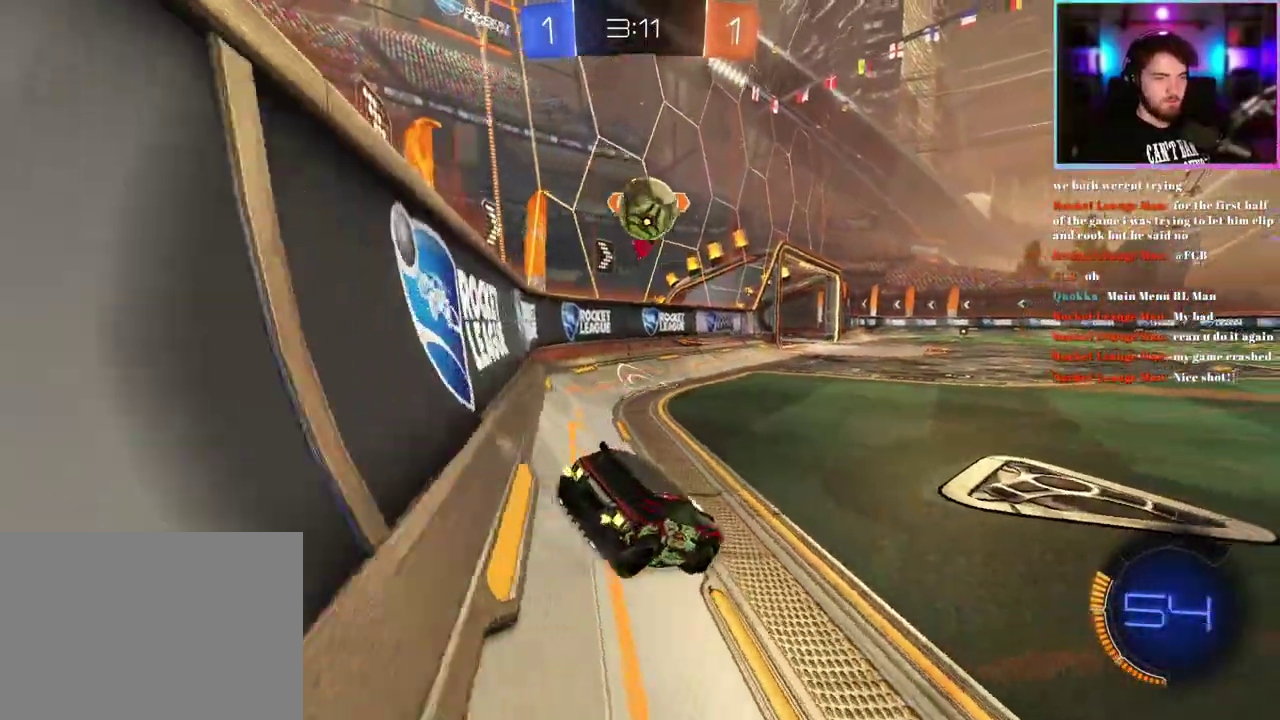
{"buttons": ["R2"], "left_stick": "center", "events": [[233, "R2", "down"]]}
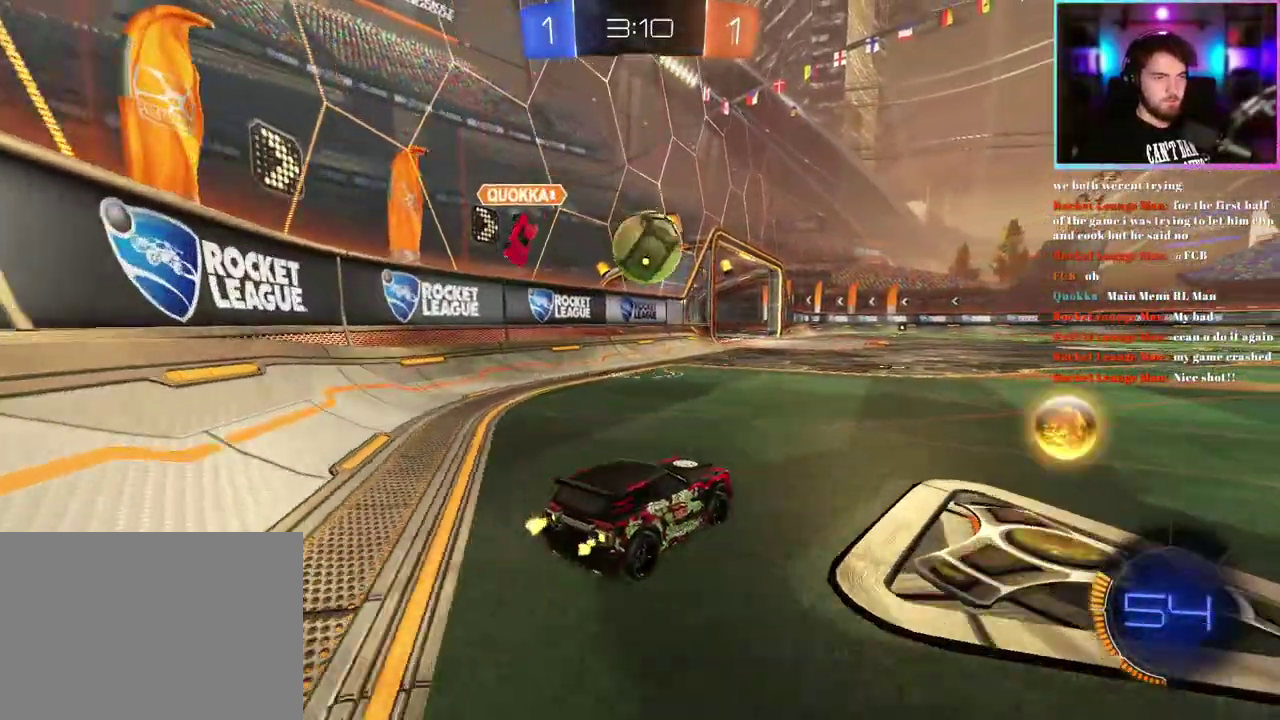
{"buttons": ["R2"], "left_stick": "center", "events": [[217, "left_stick", "down"], [383, "left_stick", "center"]]}
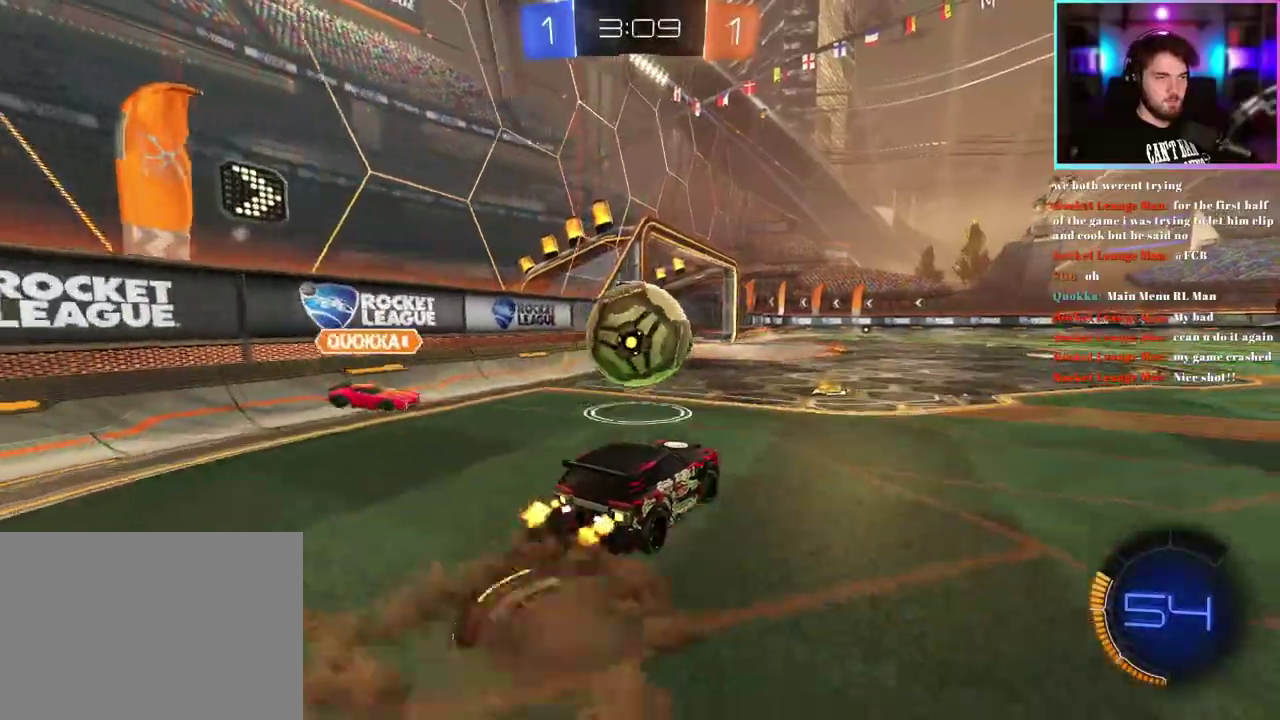
{"buttons": ["L1", "R2"], "left_stick": "down-left", "events": [[167, "L1", "down"], [183, "left_stick", "up"], [317, "left_stick", "down-left"]]}
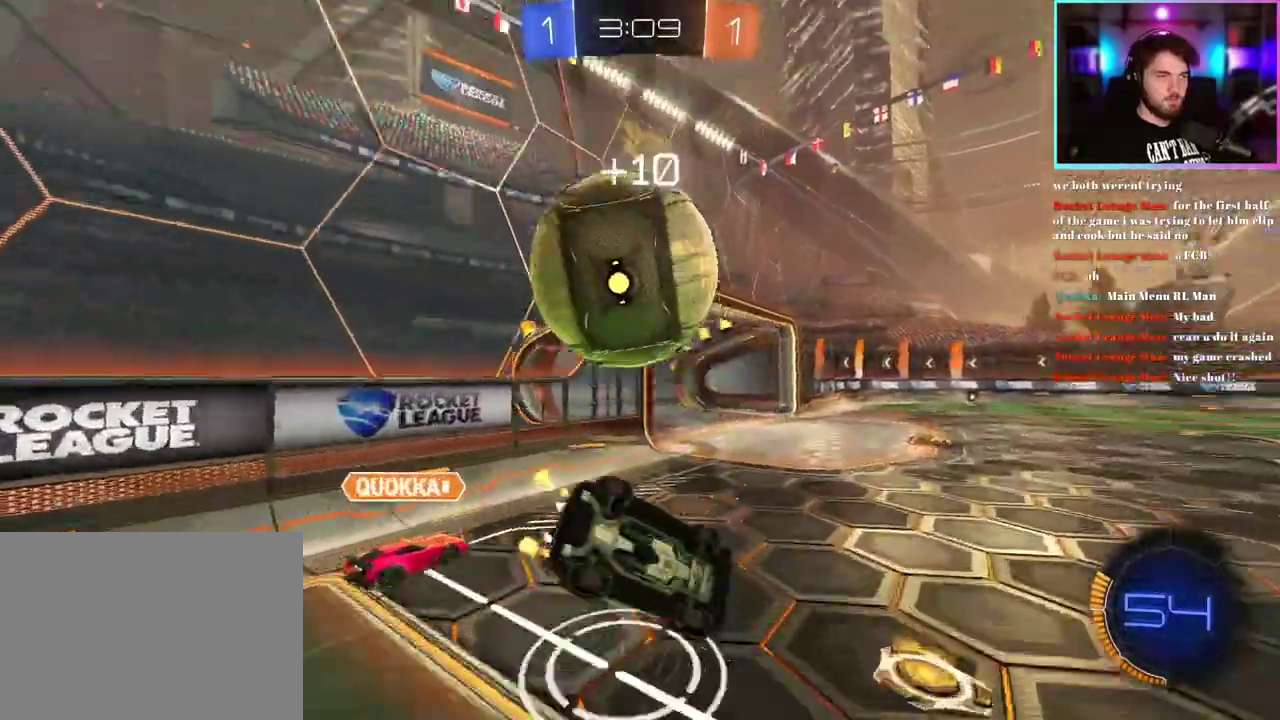
{"buttons": ["R2"], "left_stick": "center", "events": [[317, "TRIANGLE", "down"], [383, "L1", "up"], [433, "TRIANGLE", "up"], [483, "left_stick", "center"]]}
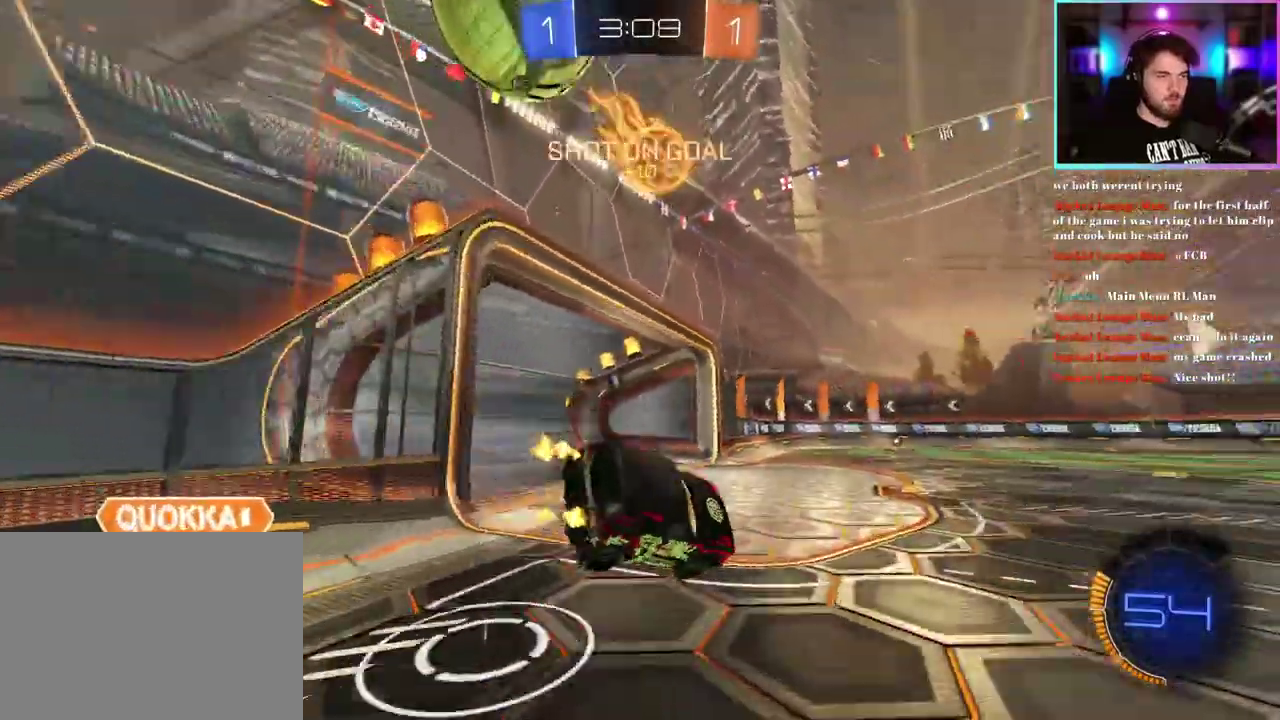
{"buttons": ["L2"], "left_stick": "center", "events": [[133, "R2", "up"], [183, "L2", "down"], [333, "R1", "down"], [383, "R1", "up"]]}
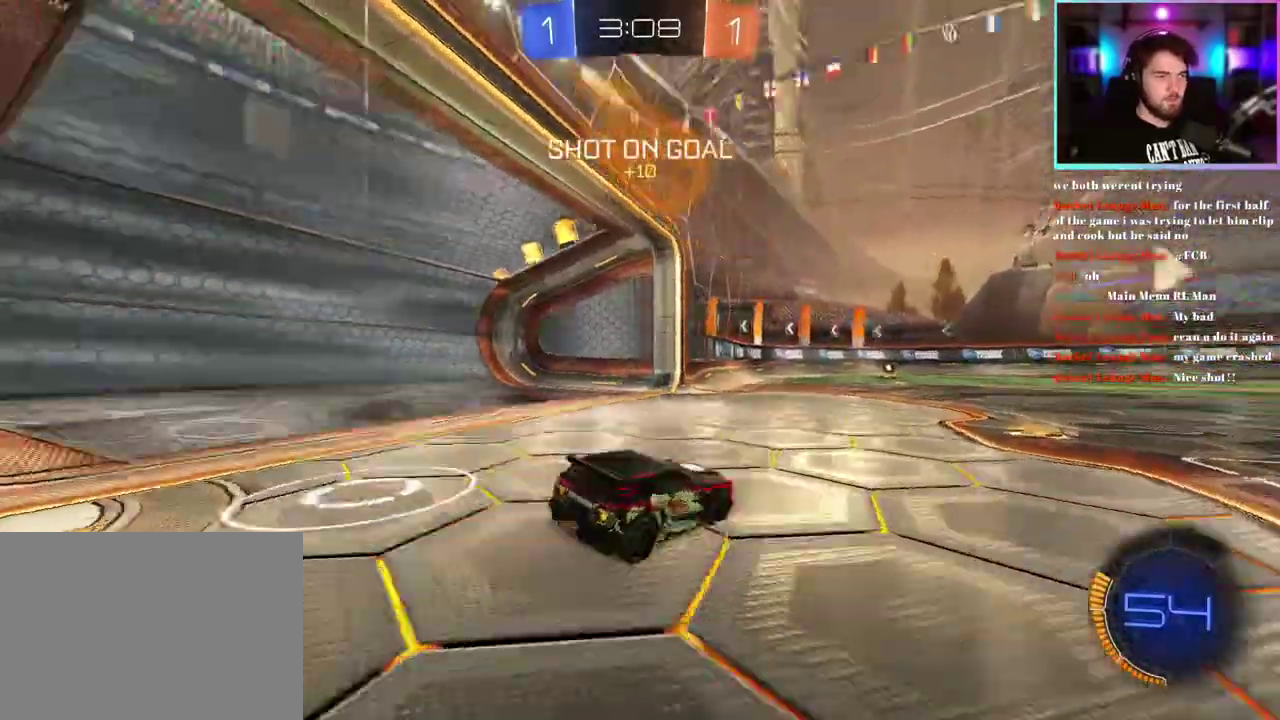
{"buttons": ["R2"], "left_stick": "center", "events": [[150, "L2", "up"], [350, "R2", "down"]]}
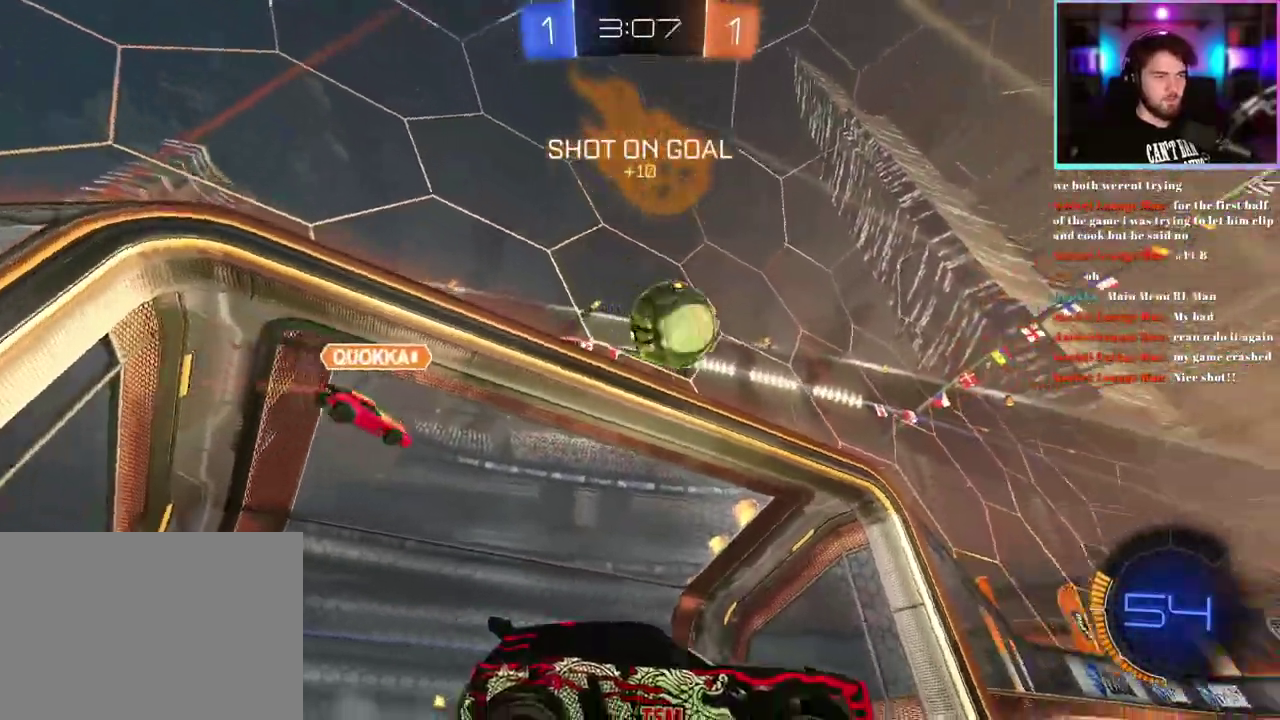
{"buttons": ["R1", "R2"], "left_stick": "center", "events": [[133, "R1", "down"], [250, "left_stick", "left"], [333, "left_stick", "center"]]}
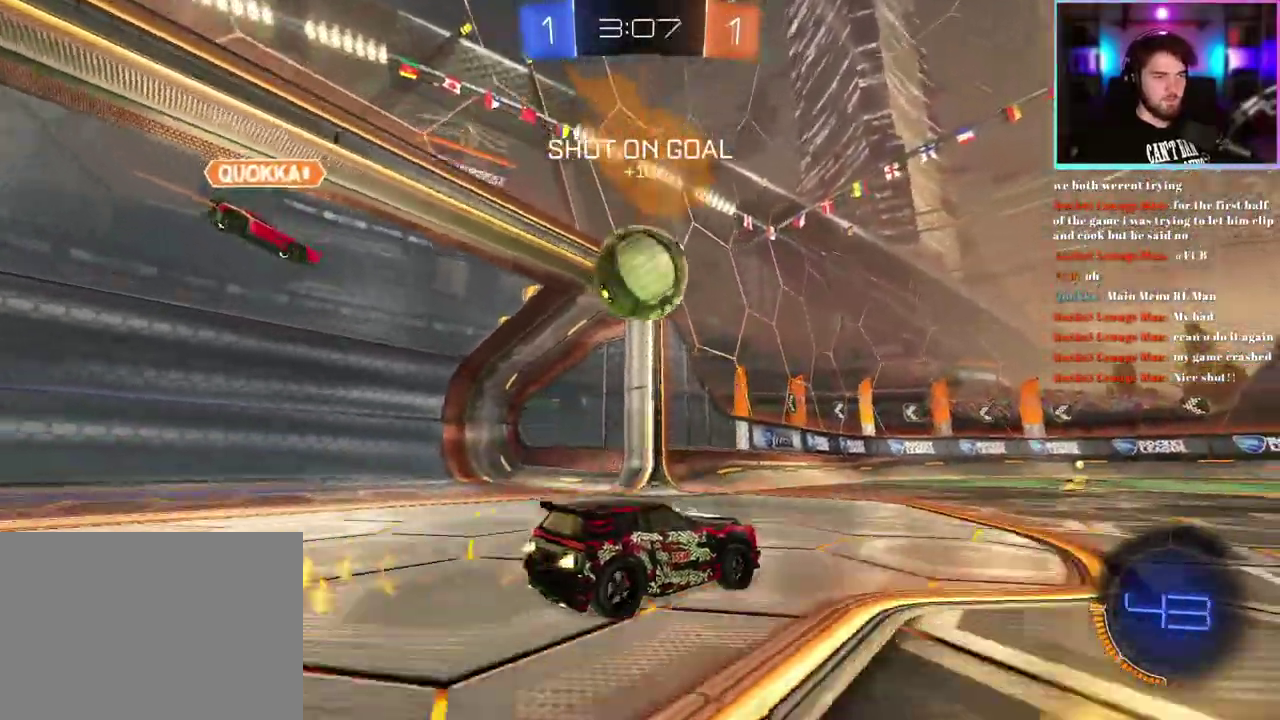
{"buttons": ["R2"], "left_stick": "left", "events": [[33, "R1", "up"], [67, "left_stick", "left"], [217, "R2", "up"], [300, "L2", "down"], [333, "left_stick", "center"], [417, "left_stick", "left"], [450, "L2", "up"], [467, "R2", "down"]]}
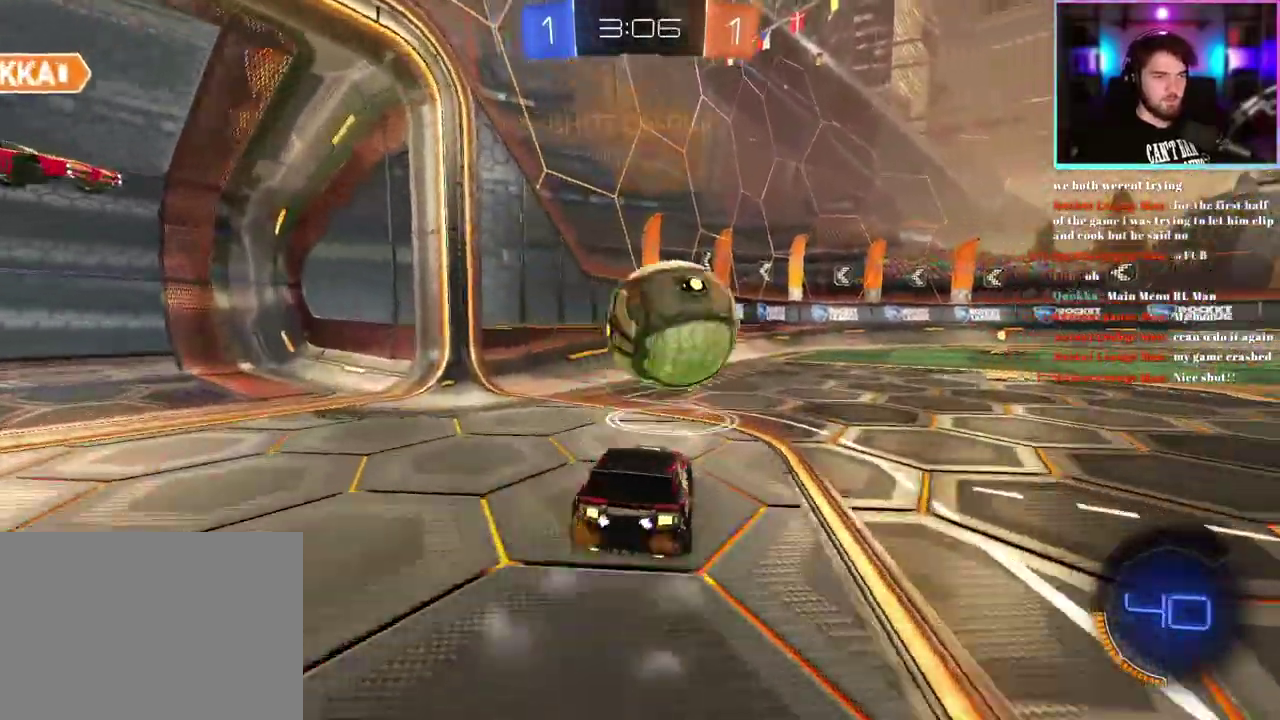
{"buttons": [], "left_stick": "down-right", "events": [[83, "left_stick", "center"], [333, "left_stick", "right"], [417, "R2", "up"], [483, "left_stick", "down-right"]]}
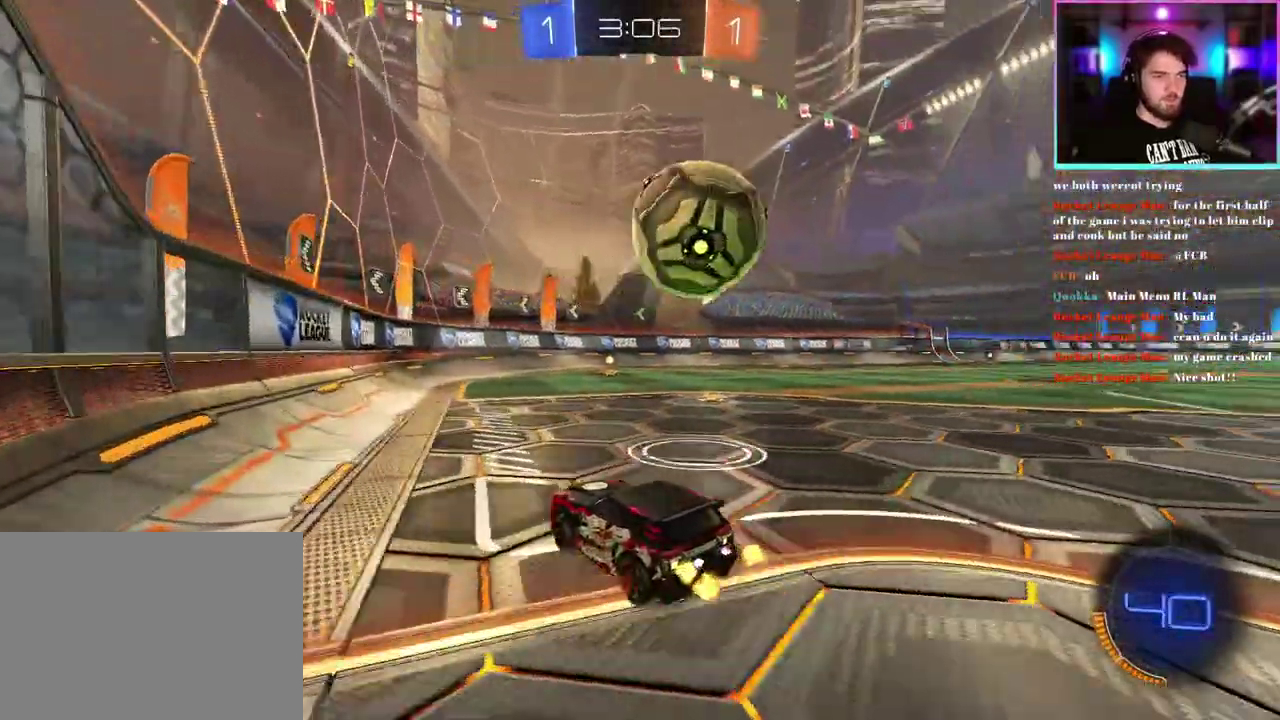
{"buttons": ["R2"], "left_stick": "center", "events": [[83, "left_stick", "right"], [217, "left_stick", "center"], [333, "left_stick", "right"], [417, "left_stick", "center"], [483, "R2", "down"]]}
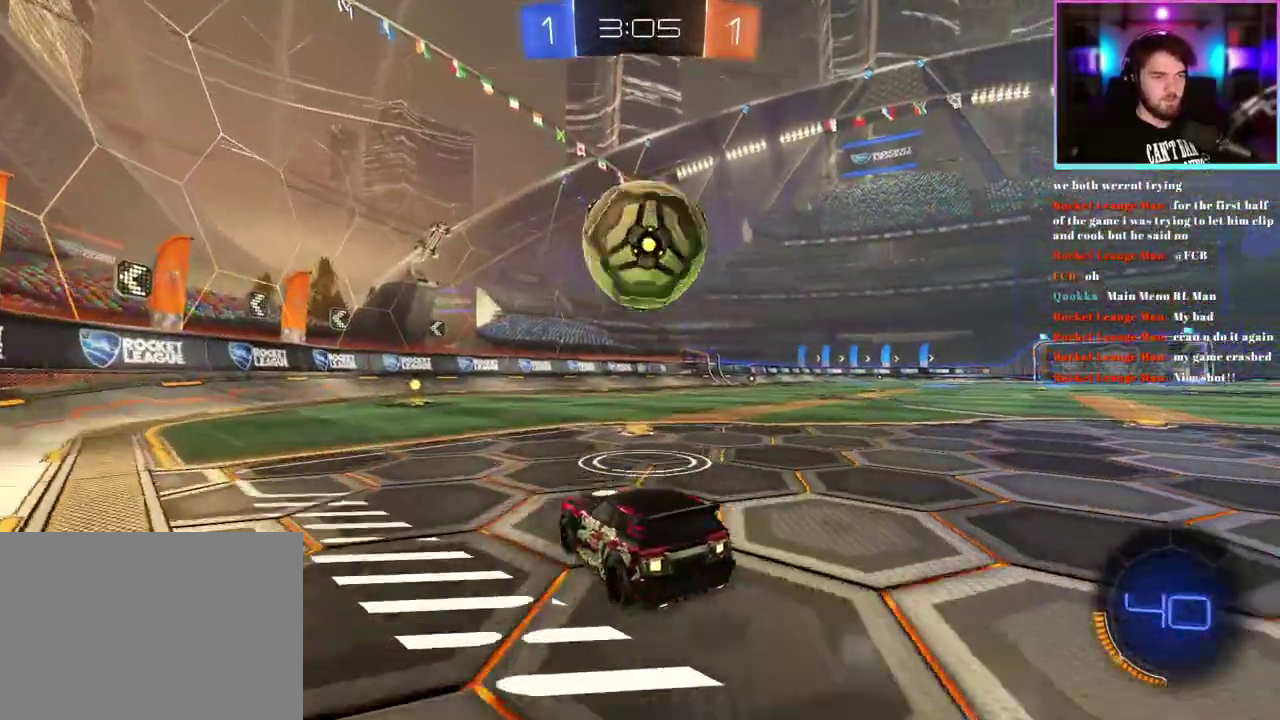
{"buttons": ["R1", "R2"], "left_stick": "center", "events": [[50, "left_stick", "down-right"], [133, "left_stick", "center"], [167, "R1", "down"]]}
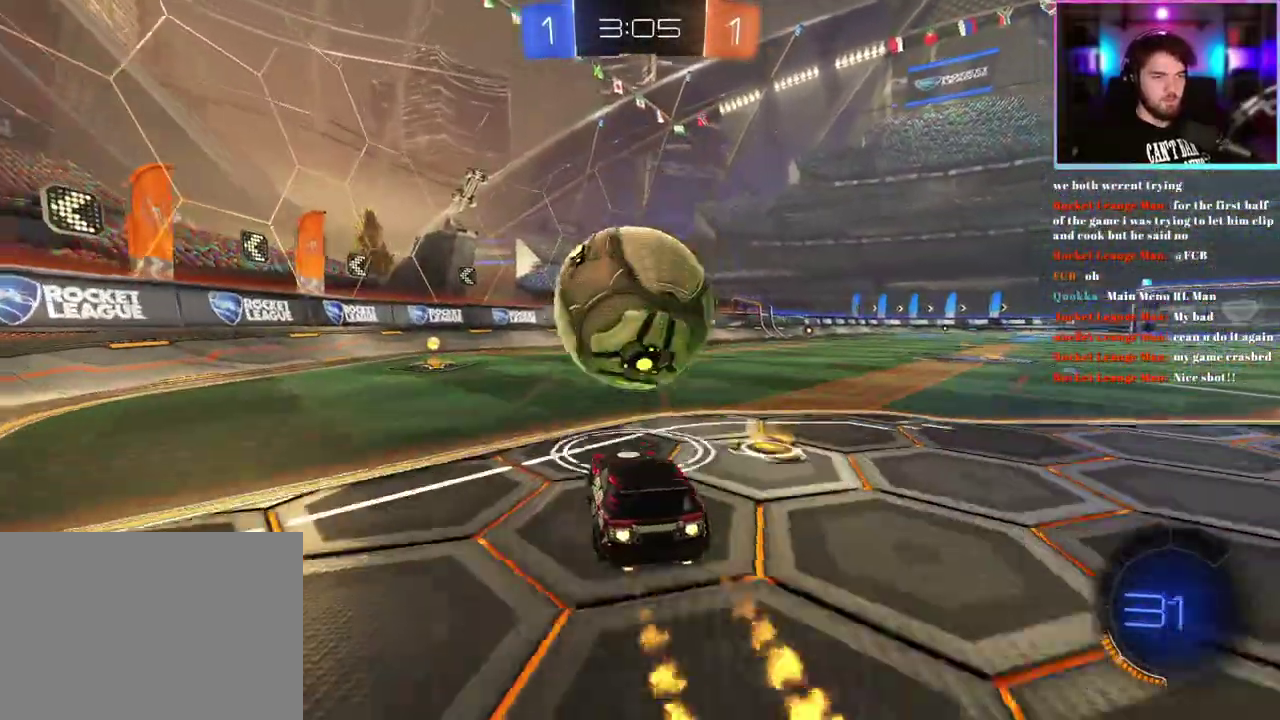
{"buttons": ["R1", "R2"], "left_stick": "center", "events": [[117, "left_stick", "left"], [233, "left_stick", "up-left"], [350, "left_stick", "center"]]}
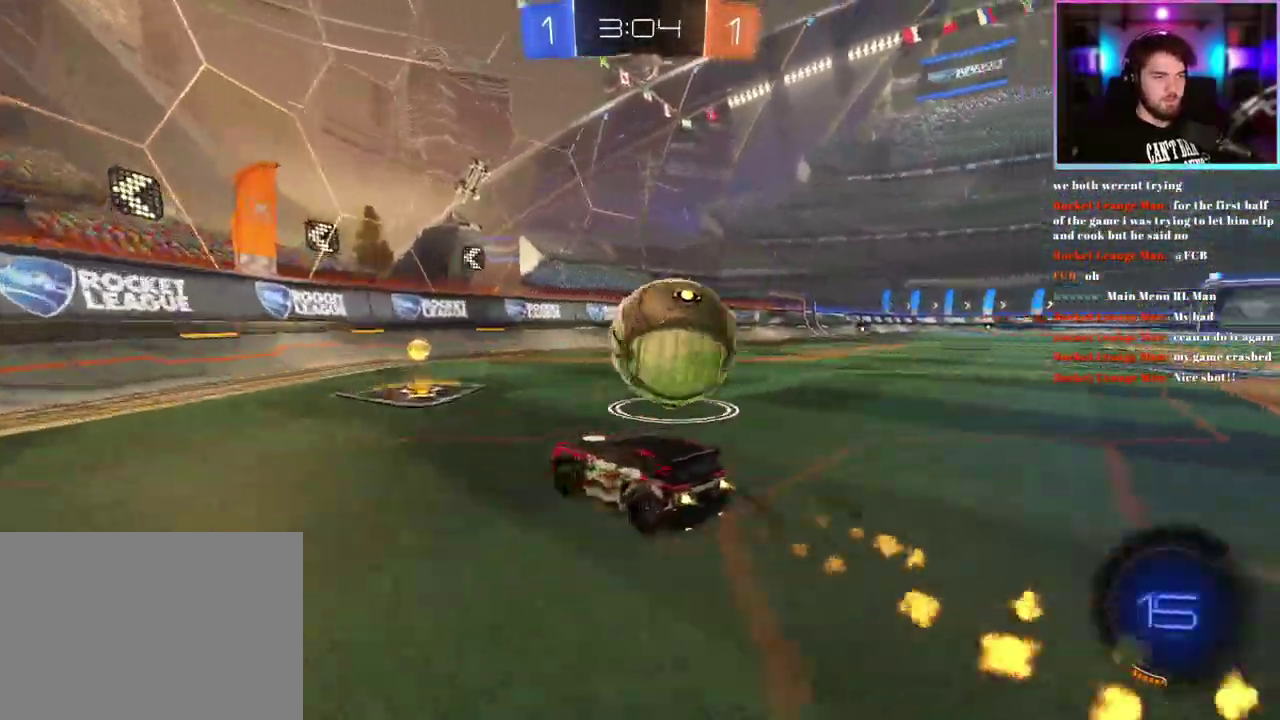
{"buttons": ["R1", "R2"], "left_stick": "down-right", "events": [[67, "left_stick", "down-right"], [83, "R1", "up"], [500, "R1", "down"]]}